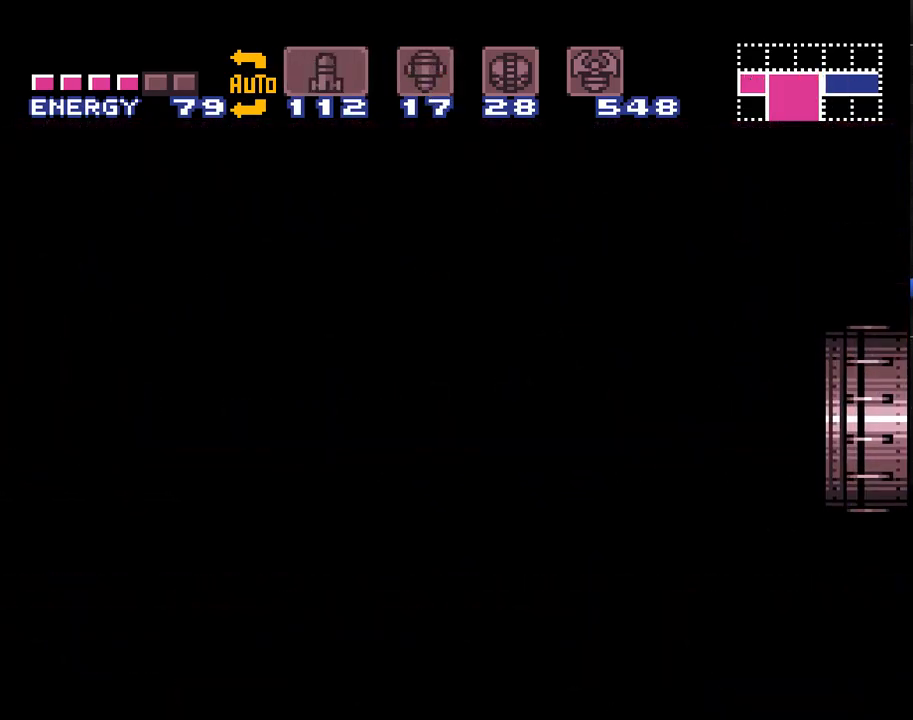
Gameplay with a controller (Nintendo layout); each line is a JSON object with the inputs held at the frame after it. "events" lists button and stick changes between this image and that frame as [ms after this image, input, new state], when the widget could be followed in between. Not read: L3 R3.
{"buttons": ["A", "DPAD_RIGHT"], "events": []}
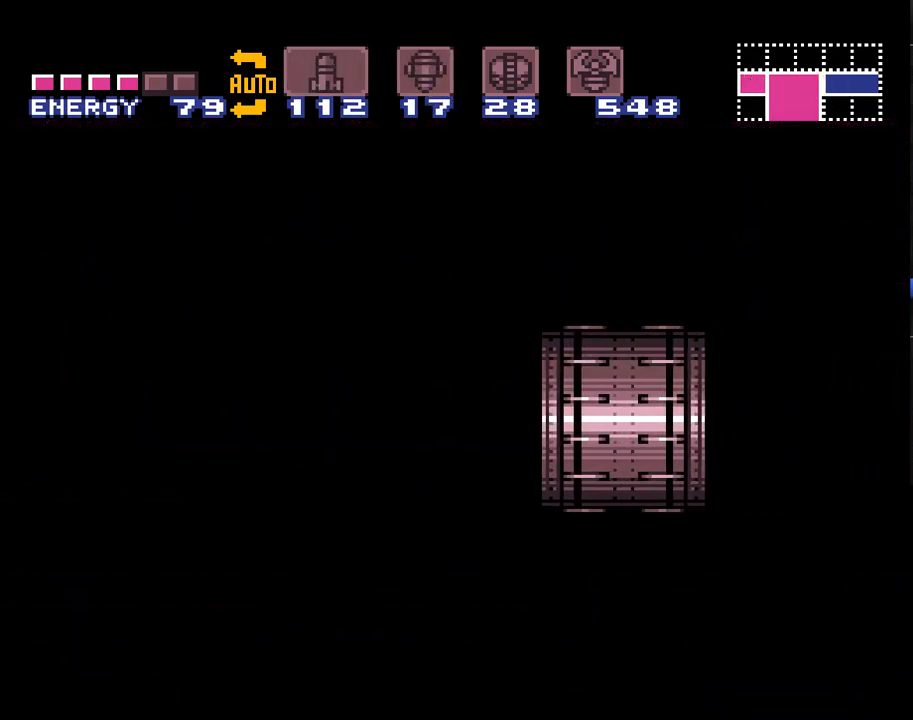
{"buttons": ["A", "DPAD_RIGHT"], "events": []}
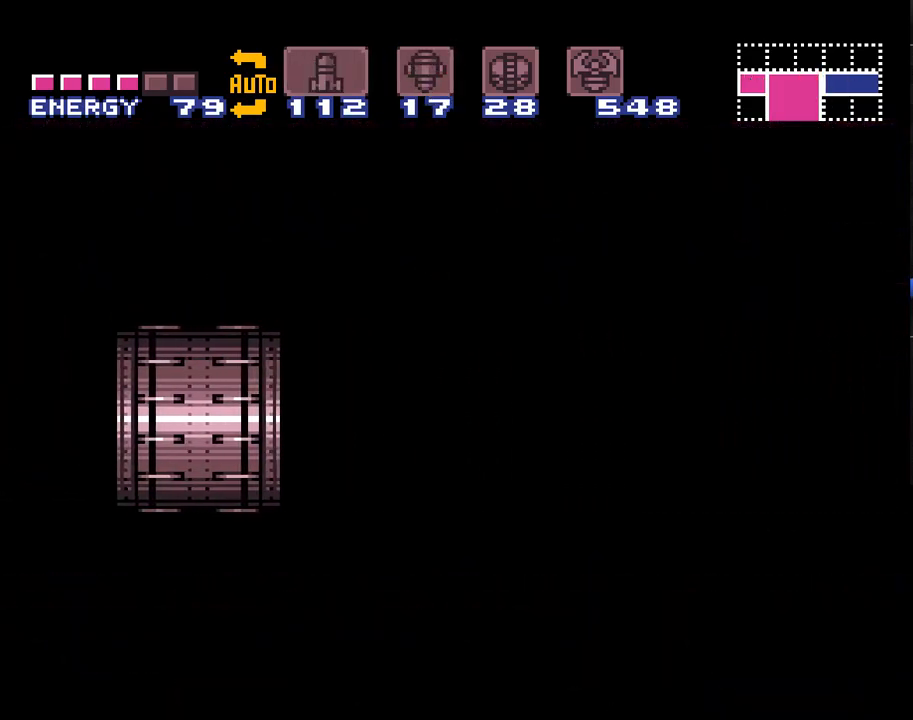
{"buttons": ["A", "DPAD_RIGHT"], "events": []}
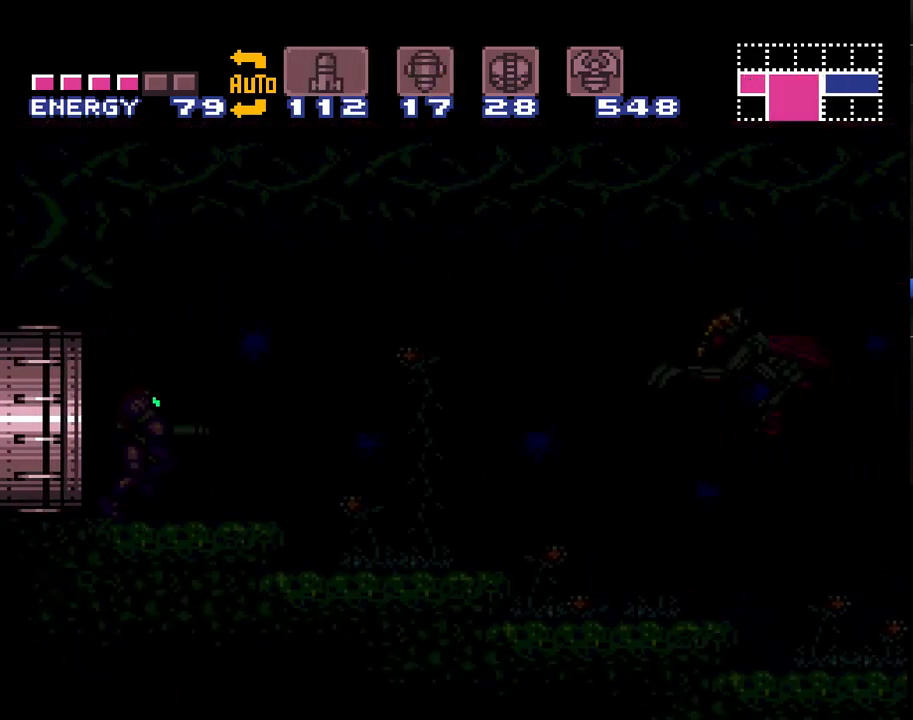
{"buttons": ["A", "Y"], "events": [[150, "Y", "down"], [250, "Y", "up"], [350, "Y", "down"], [417, "Y", "up"], [500, "DPAD_RIGHT", "up"], [500, "Y", "down"]]}
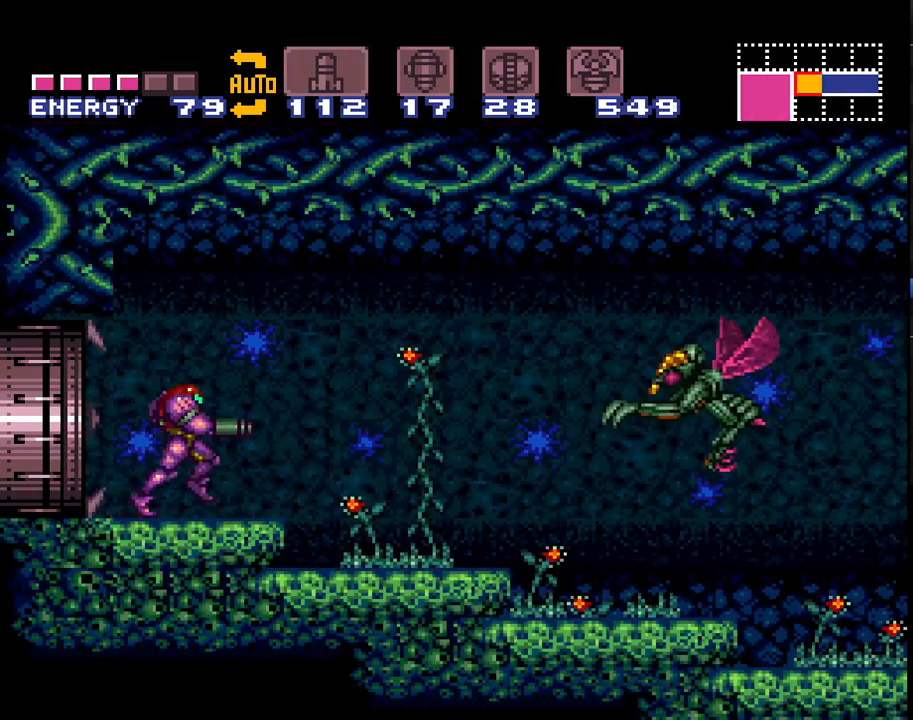
{"buttons": ["A"], "events": [[100, "Y", "up"], [183, "Y", "down"], [250, "Y", "up"], [350, "Y", "down"], [433, "Y", "up"]]}
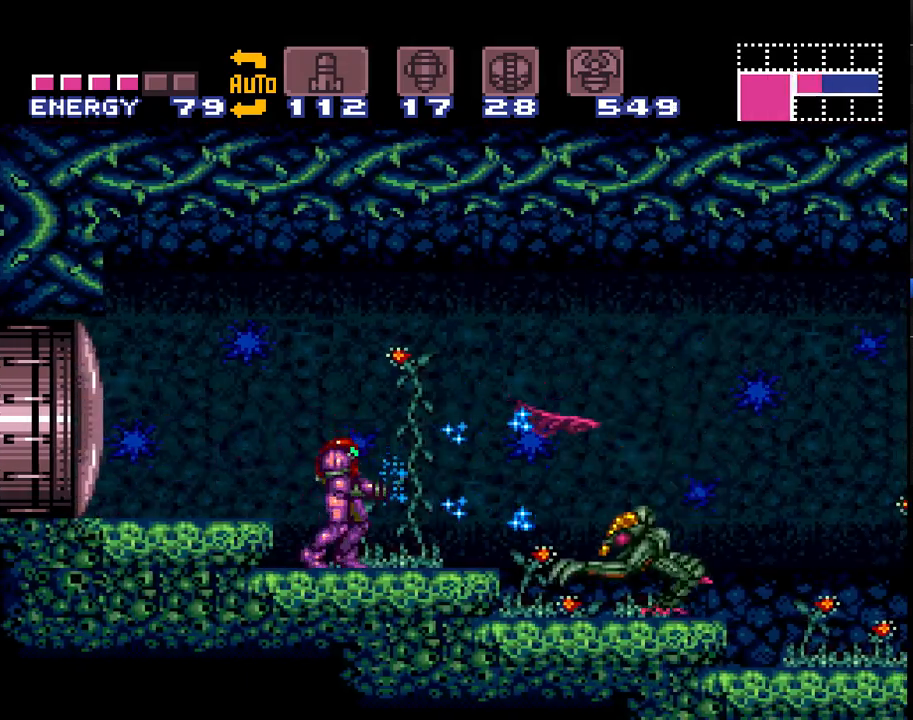
{"buttons": ["A", "DPAD_RIGHT"], "events": [[33, "Y", "down"], [100, "Y", "up"], [167, "Y", "down"], [250, "Y", "up"], [350, "Y", "down"], [400, "DPAD_RIGHT", "down"], [400, "Y", "up"]]}
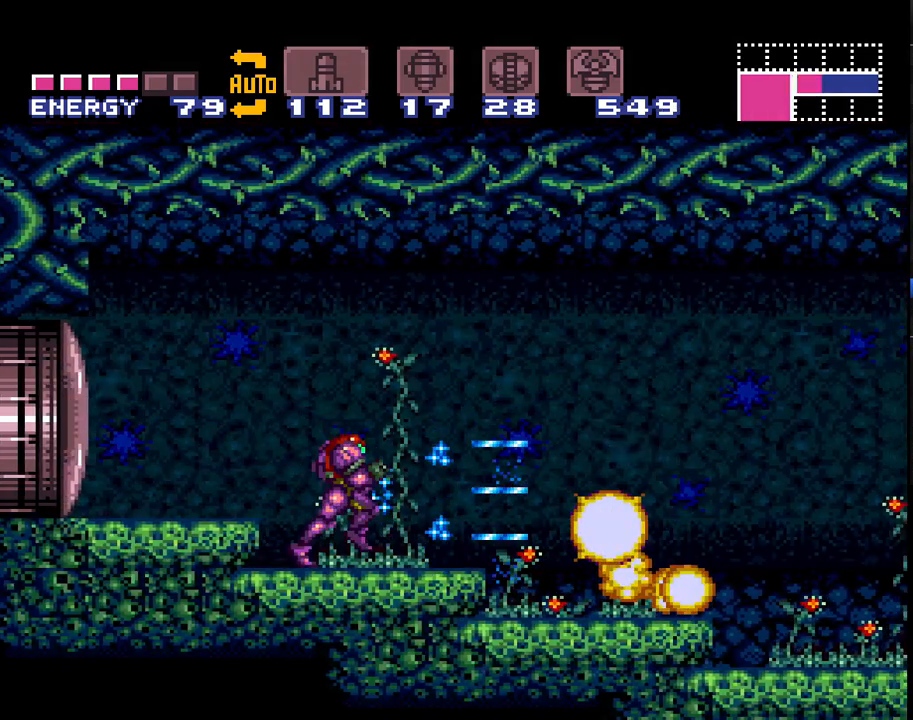
{"buttons": ["A", "Y", "DPAD_RIGHT"], "events": [[467, "Y", "down"]]}
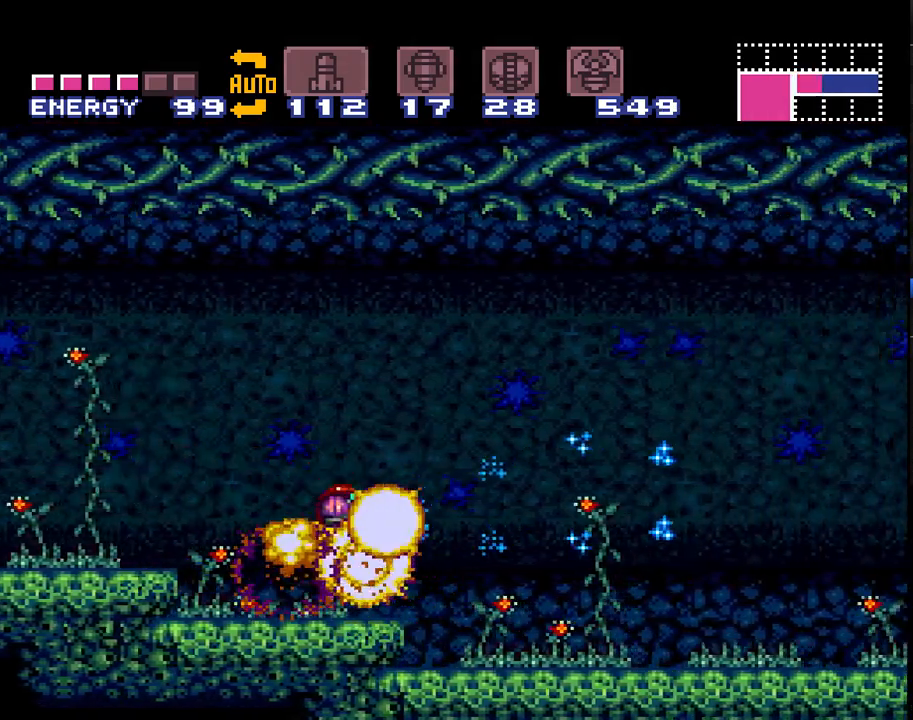
{"buttons": ["A", "DPAD_UP", "DPAD_RIGHT"], "events": [[67, "Y", "up"], [167, "Y", "down"], [250, "Y", "up"], [350, "Y", "down"], [433, "DPAD_UP", "down"], [433, "Y", "up"]]}
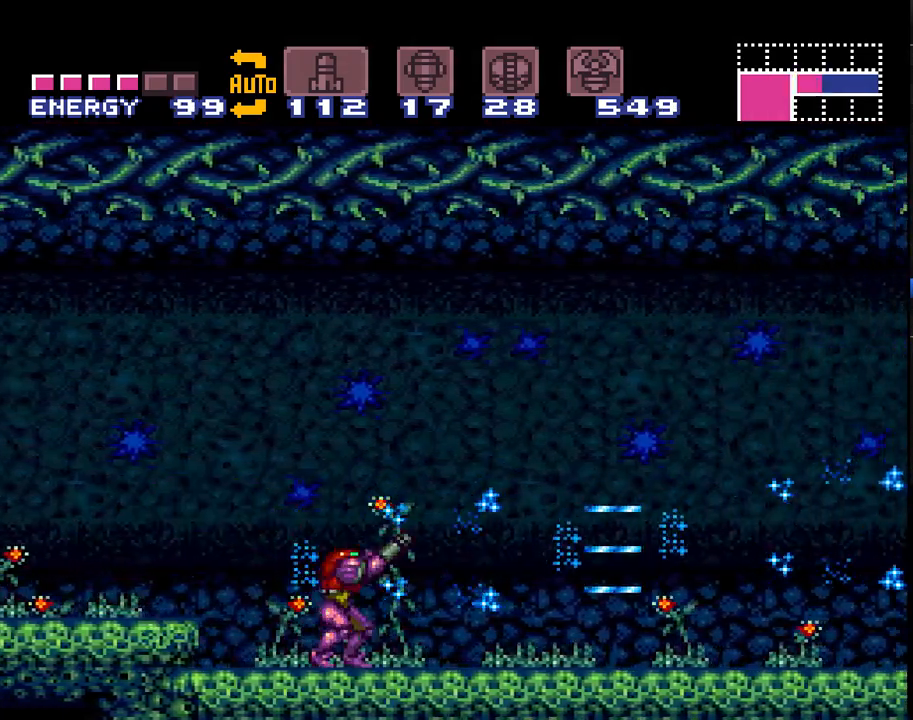
{"buttons": ["A", "DPAD_RIGHT"], "events": [[33, "Y", "down"], [133, "Y", "up"], [217, "Y", "down"], [283, "DPAD_UP", "up"], [317, "Y", "up"], [400, "Y", "down"], [500, "Y", "up"]]}
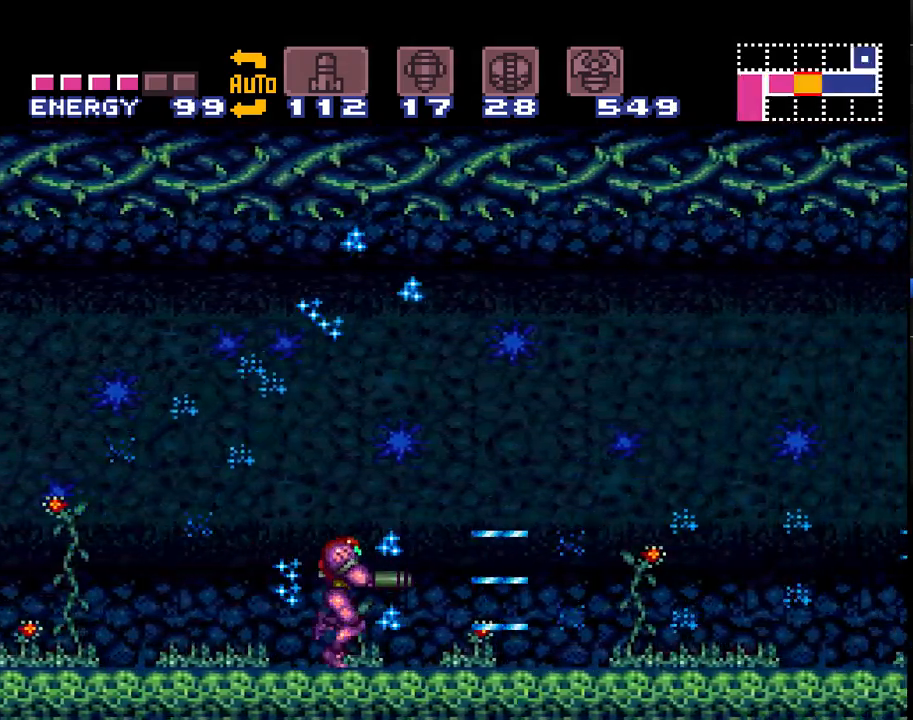
{"buttons": ["A", "Y"], "events": [[100, "Y", "down"], [183, "Y", "up"], [283, "Y", "down"], [317, "DPAD_RIGHT", "up"], [333, "Y", "up"], [433, "Y", "down"]]}
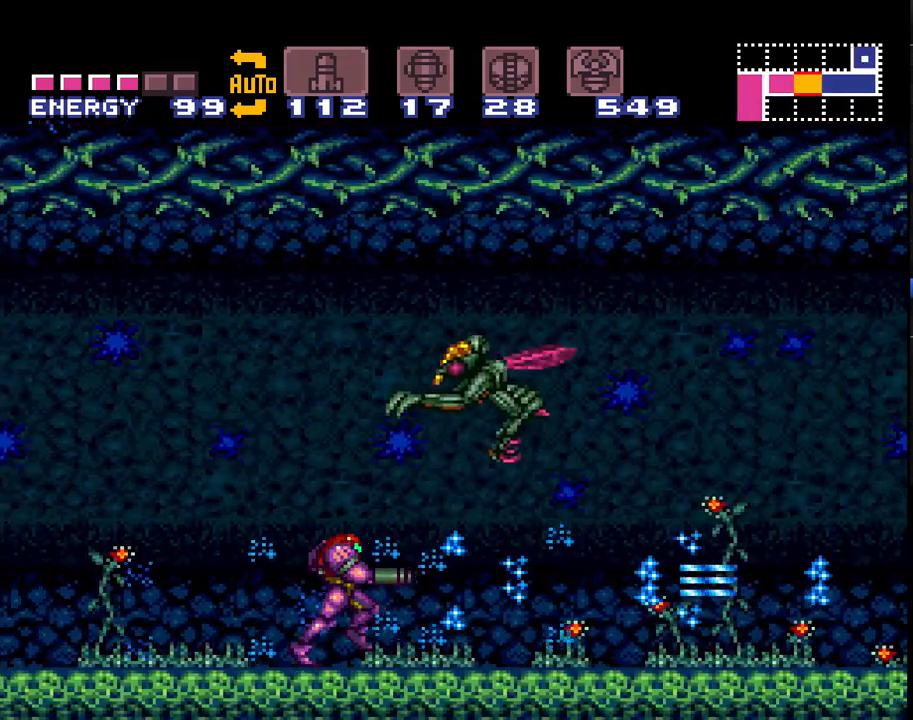
{"buttons": ["A", "Y", "DPAD_UP"], "events": [[33, "Y", "up"], [117, "DPAD_RIGHT", "down"], [117, "DPAD_UP", "down"], [117, "Y", "down"], [150, "DPAD_RIGHT", "up"], [217, "Y", "up"], [283, "Y", "down"], [400, "Y", "up"], [467, "Y", "down"]]}
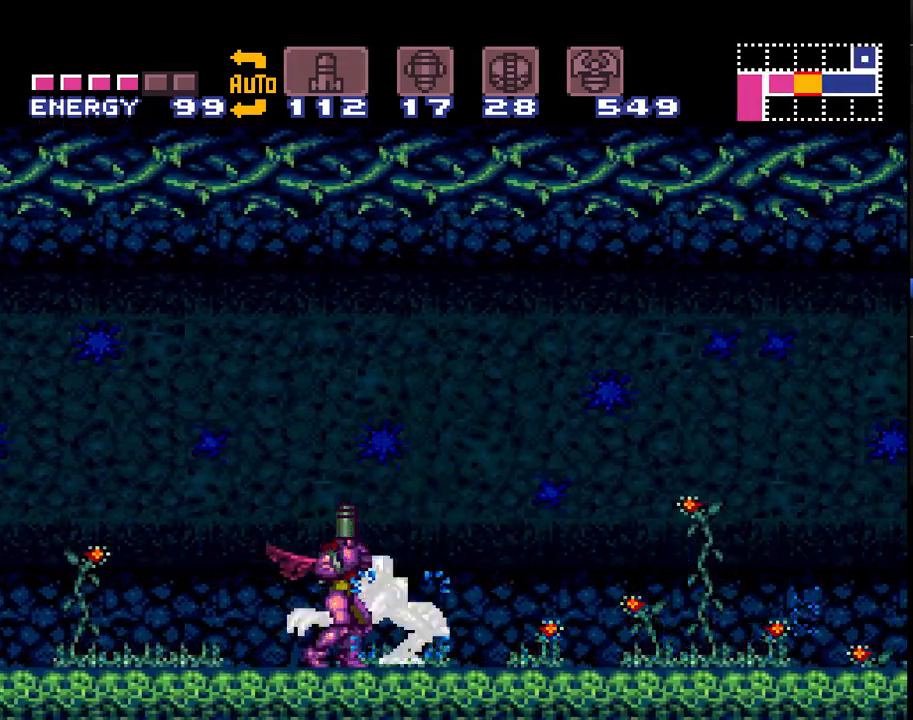
{"buttons": ["A"], "events": [[67, "Y", "up"], [150, "Y", "down"], [250, "Y", "up"], [350, "Y", "down"], [400, "Y", "up"], [467, "DPAD_UP", "up"]]}
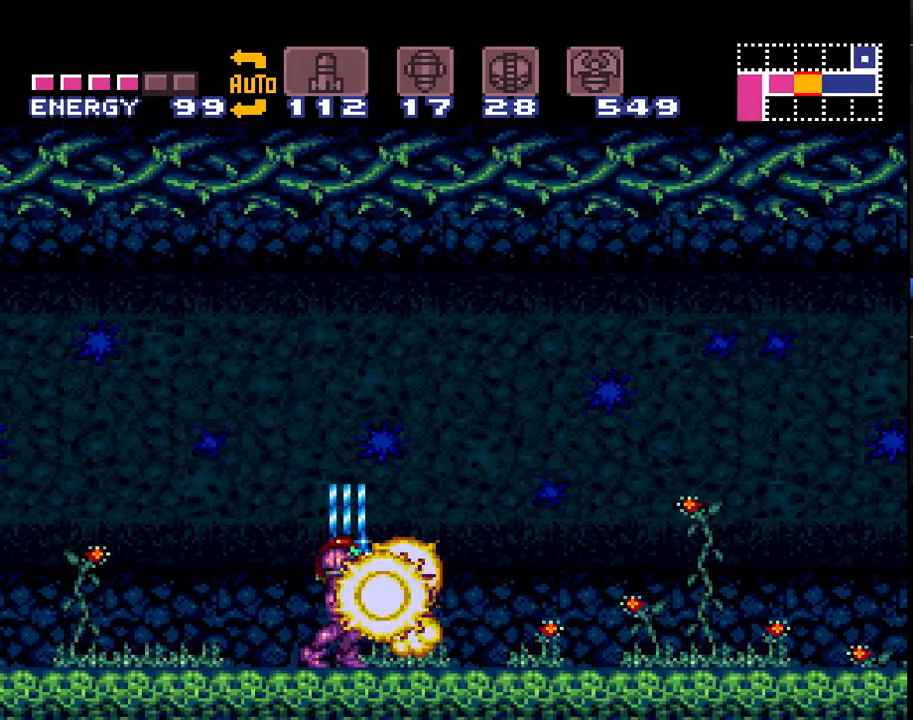
{"buttons": ["DPAD_RIGHT"], "events": [[83, "DPAD_RIGHT", "down"], [400, "A", "up"]]}
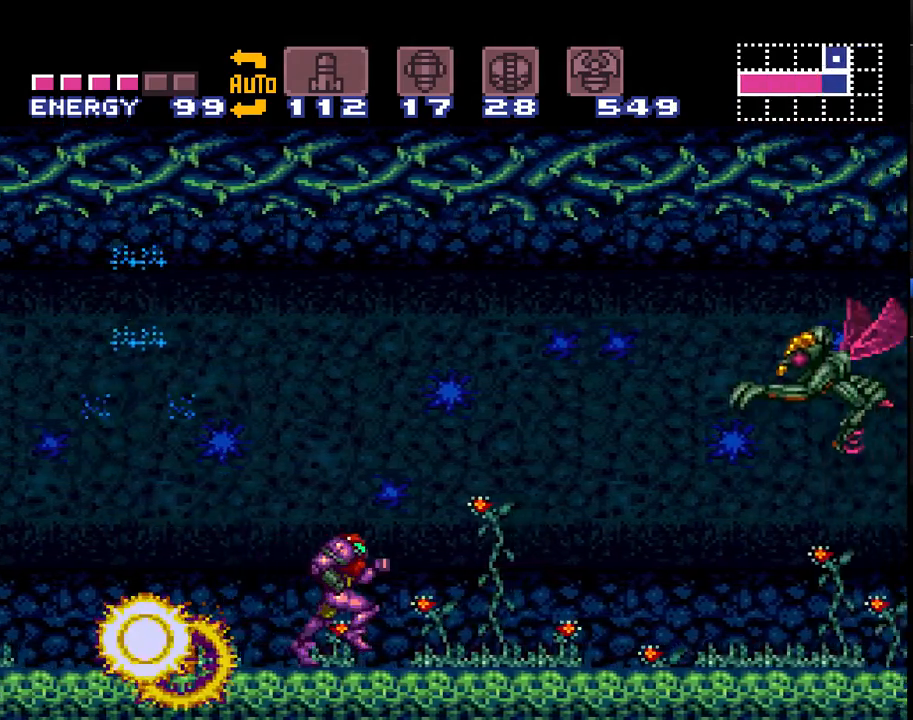
{"buttons": ["A", "R1"], "events": [[17, "R1", "down"], [150, "Y", "down"], [183, "A", "down"], [250, "Y", "up"], [283, "DPAD_RIGHT", "up"], [333, "Y", "down"], [433, "Y", "up"]]}
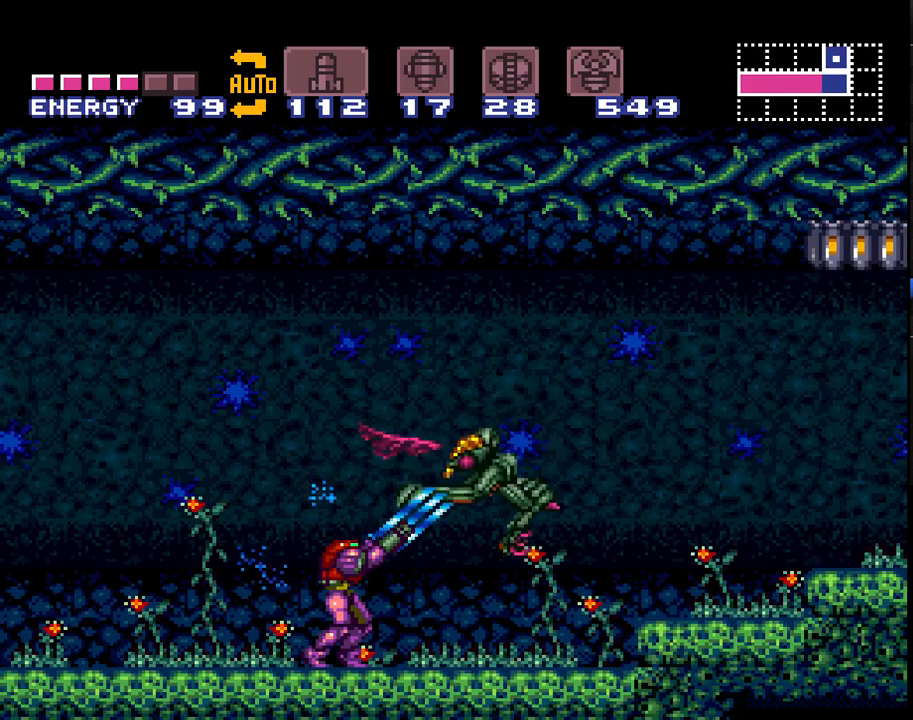
{"buttons": ["A", "DPAD_RIGHT"], "events": [[33, "A", "up"], [33, "Y", "down"], [133, "Y", "up"], [183, "Y", "down"], [267, "Y", "up"], [333, "A", "down"], [333, "Y", "down"], [400, "DPAD_RIGHT", "down"], [433, "Y", "up"], [500, "R1", "up"]]}
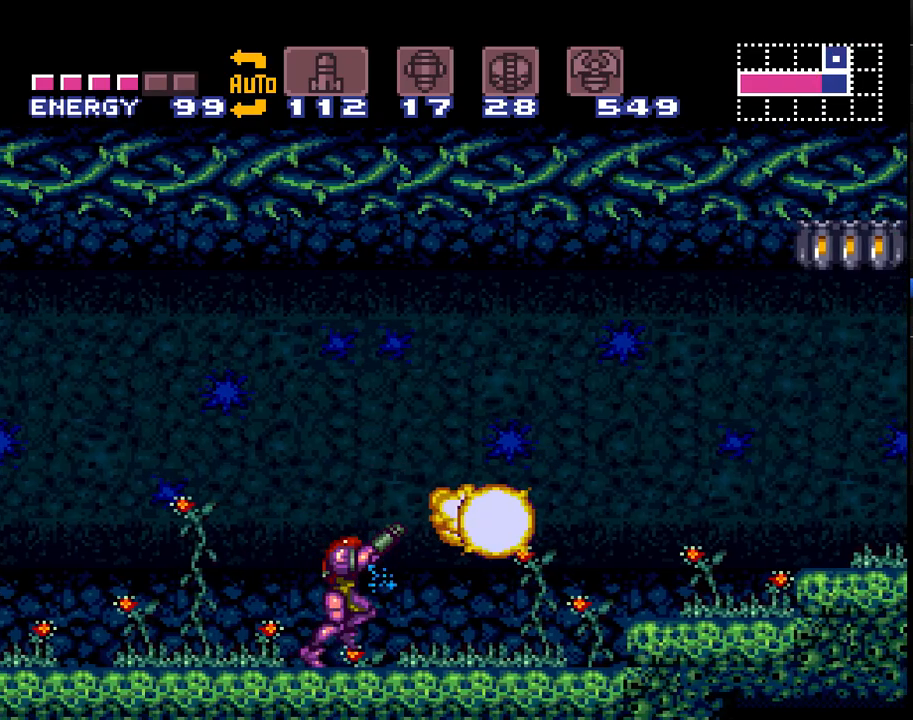
{"buttons": ["A", "DPAD_LEFT"], "events": [[217, "DPAD_RIGHT", "up"], [300, "DPAD_LEFT", "down"]]}
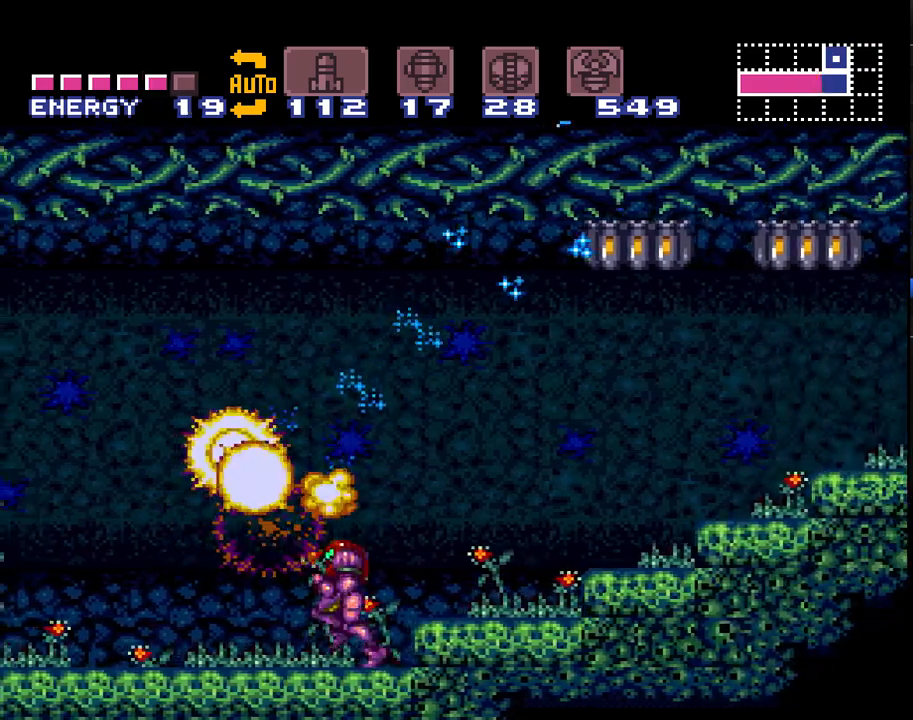
{"buttons": ["A", "DPAD_LEFT"], "events": []}
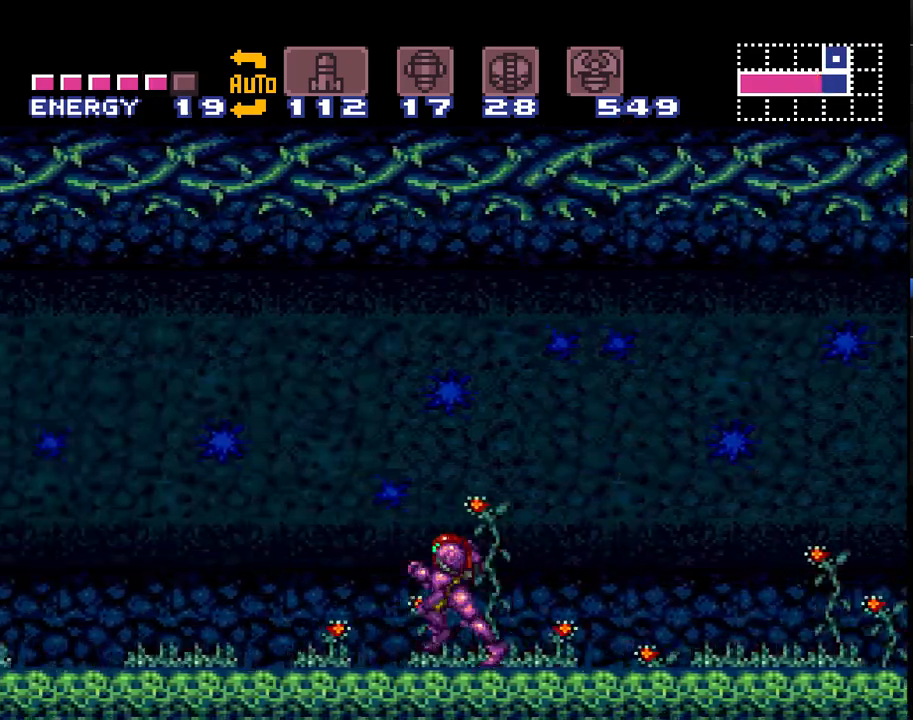
{"buttons": ["A", "B", "DPAD_LEFT"], "events": [[500, "B", "down"]]}
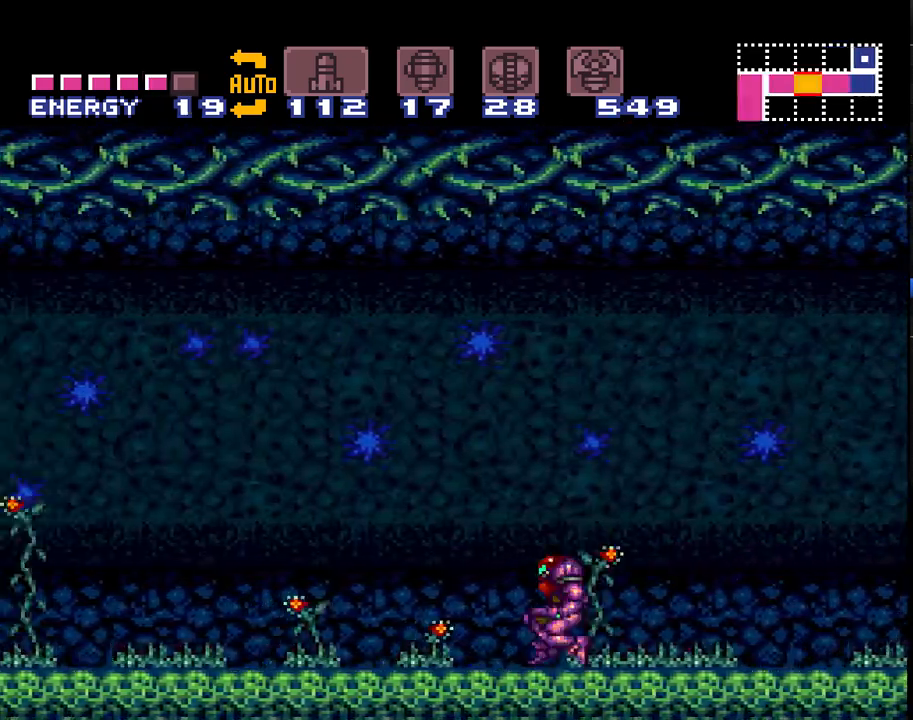
{"buttons": ["A"], "events": [[117, "B", "up"], [283, "Y", "down"], [333, "DPAD_LEFT", "up"], [400, "Y", "up"]]}
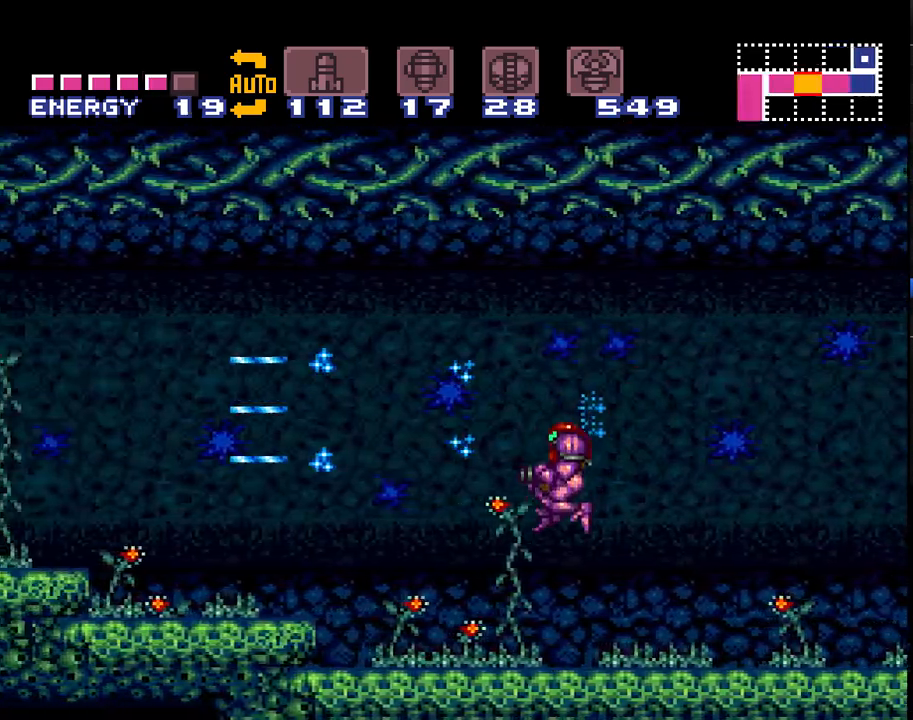
{"buttons": ["A", "DPAD_RIGHT"], "events": [[17, "DPAD_RIGHT", "down"]]}
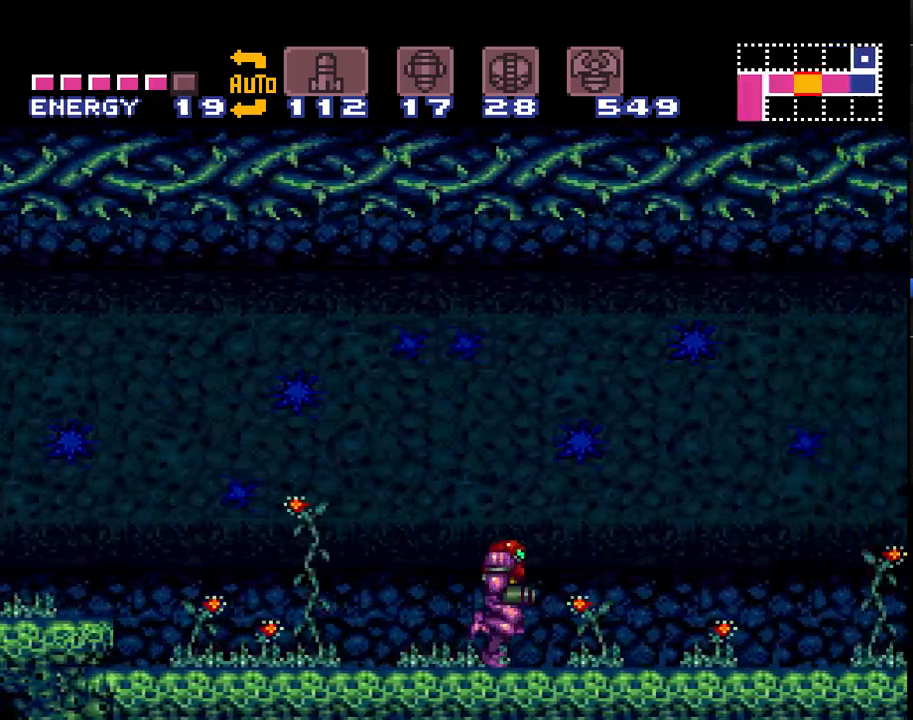
{"buttons": ["A", "DPAD_LEFT"], "events": [[150, "DPAD_RIGHT", "up"], [217, "DPAD_LEFT", "down"]]}
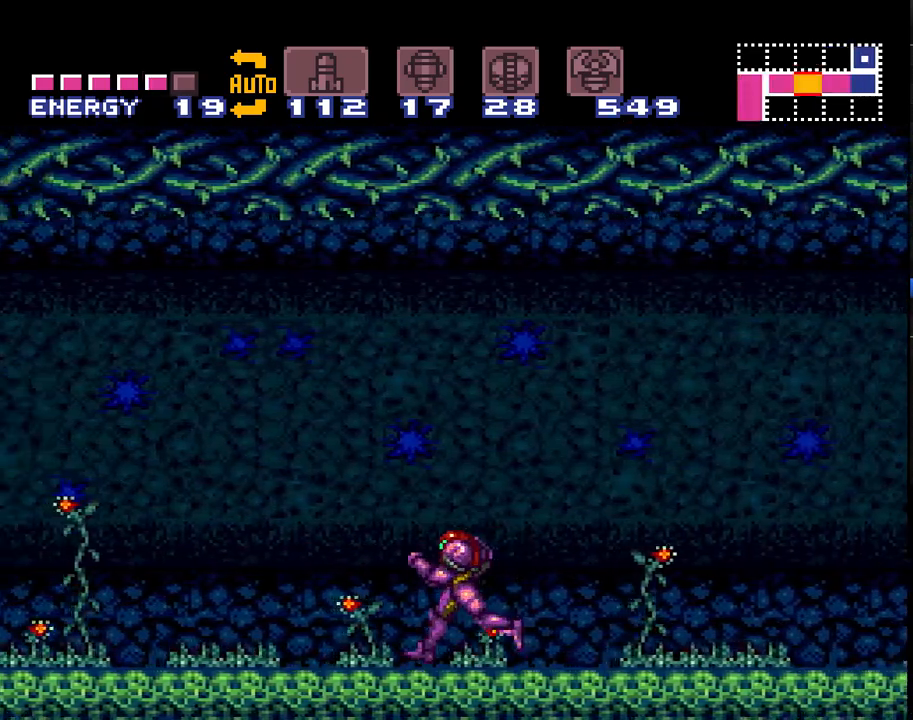
{"buttons": ["A", "DPAD_LEFT"], "events": []}
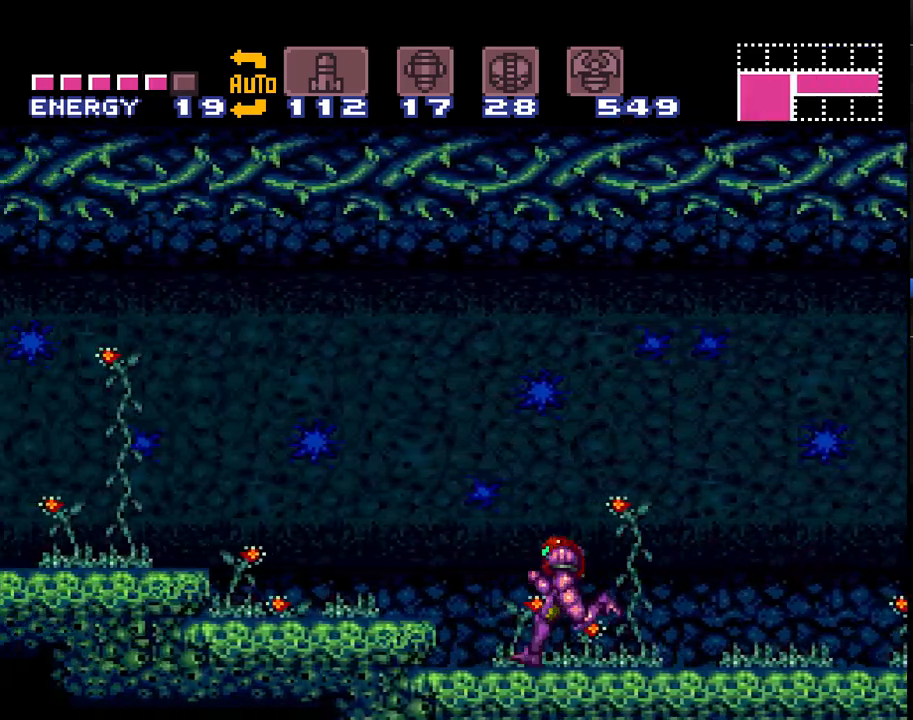
{"buttons": ["A", "DPAD_RIGHT"], "events": [[17, "B", "down"], [200, "B", "up"], [333, "DPAD_LEFT", "up"], [367, "Y", "down"], [417, "Y", "up"], [483, "DPAD_RIGHT", "down"]]}
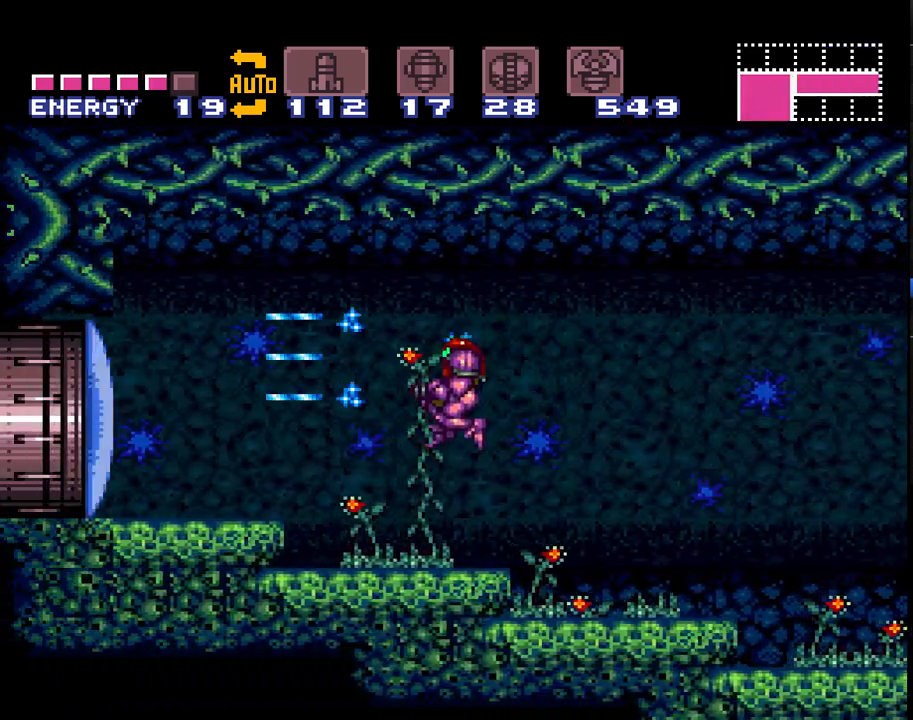
{"buttons": ["A", "DPAD_RIGHT"], "events": []}
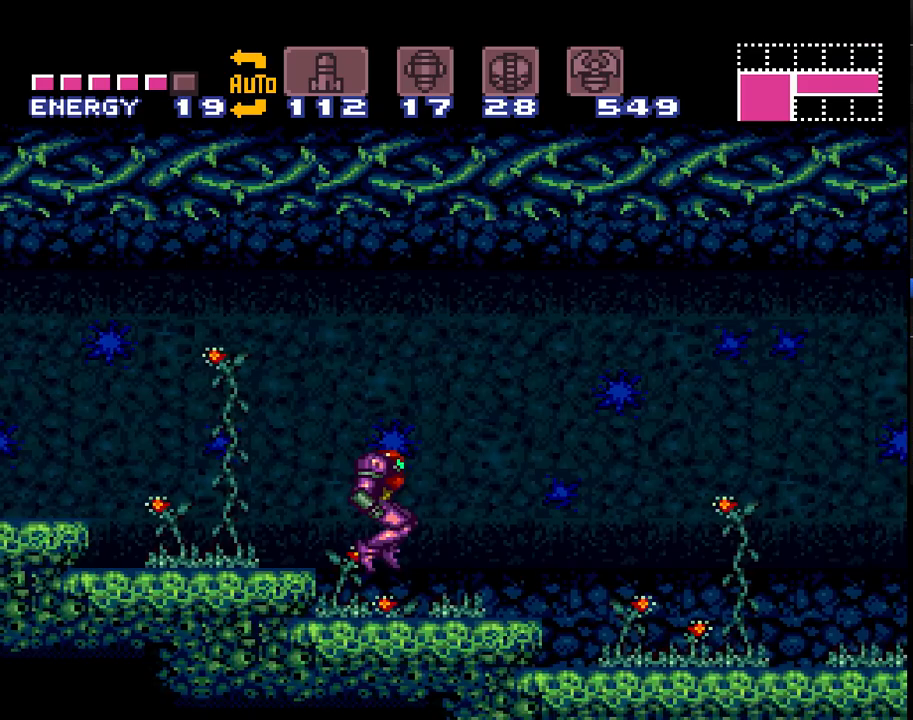
{"buttons": ["A", "DPAD_RIGHT"], "events": []}
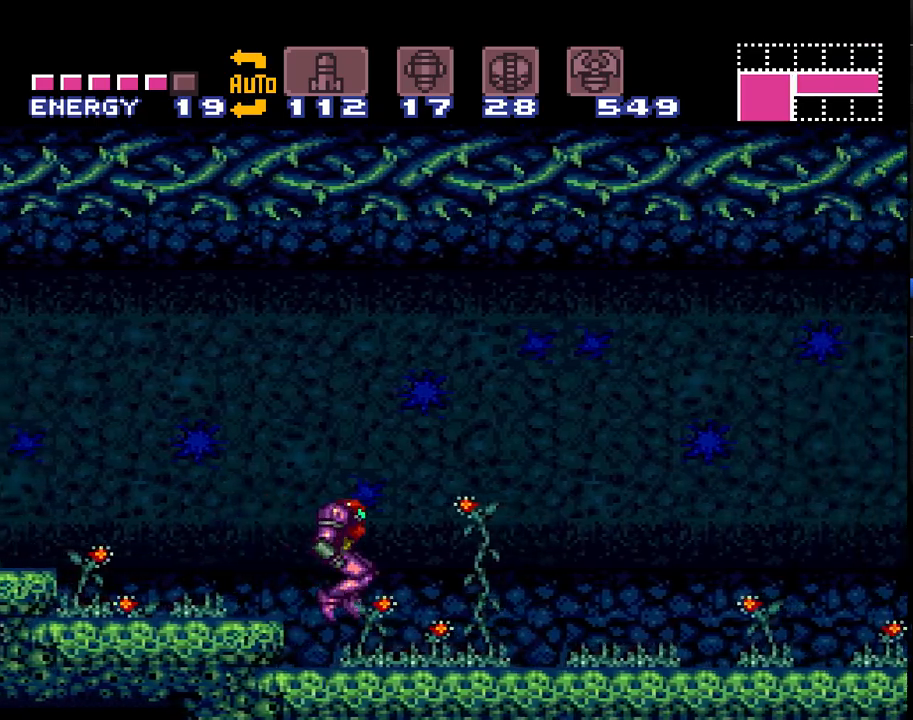
{"buttons": ["A", "DPAD_RIGHT"], "events": []}